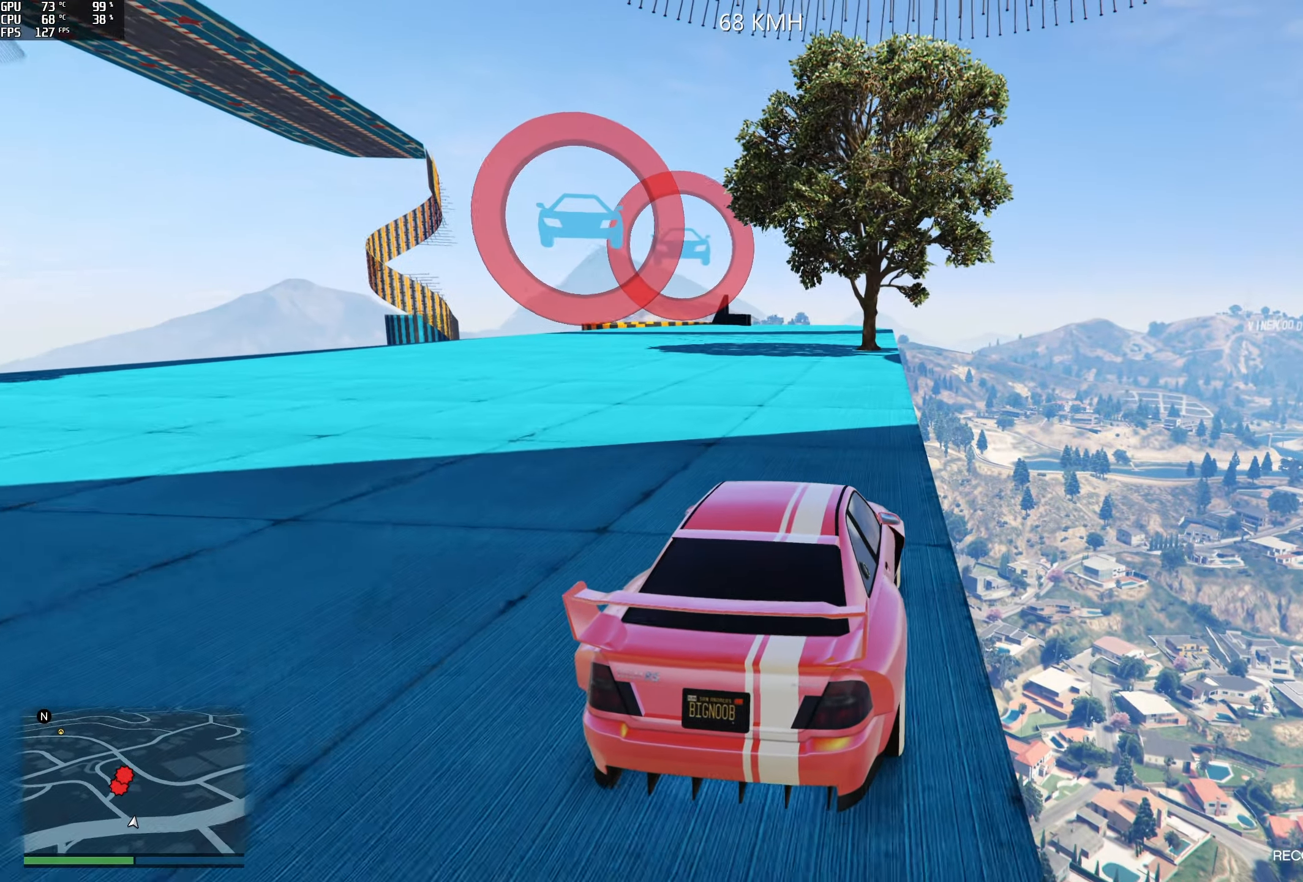
Gameplay with a controller (Xbox layout); each line is a JSON object with the inputs held at the frame after it. "events" lists button and stick changes between this image and that frame as [ms after this image, input, new state], when the widget could be followed in between.
{"buttons": [], "left_stick": "center", "right_stick": "down-left", "events": []}
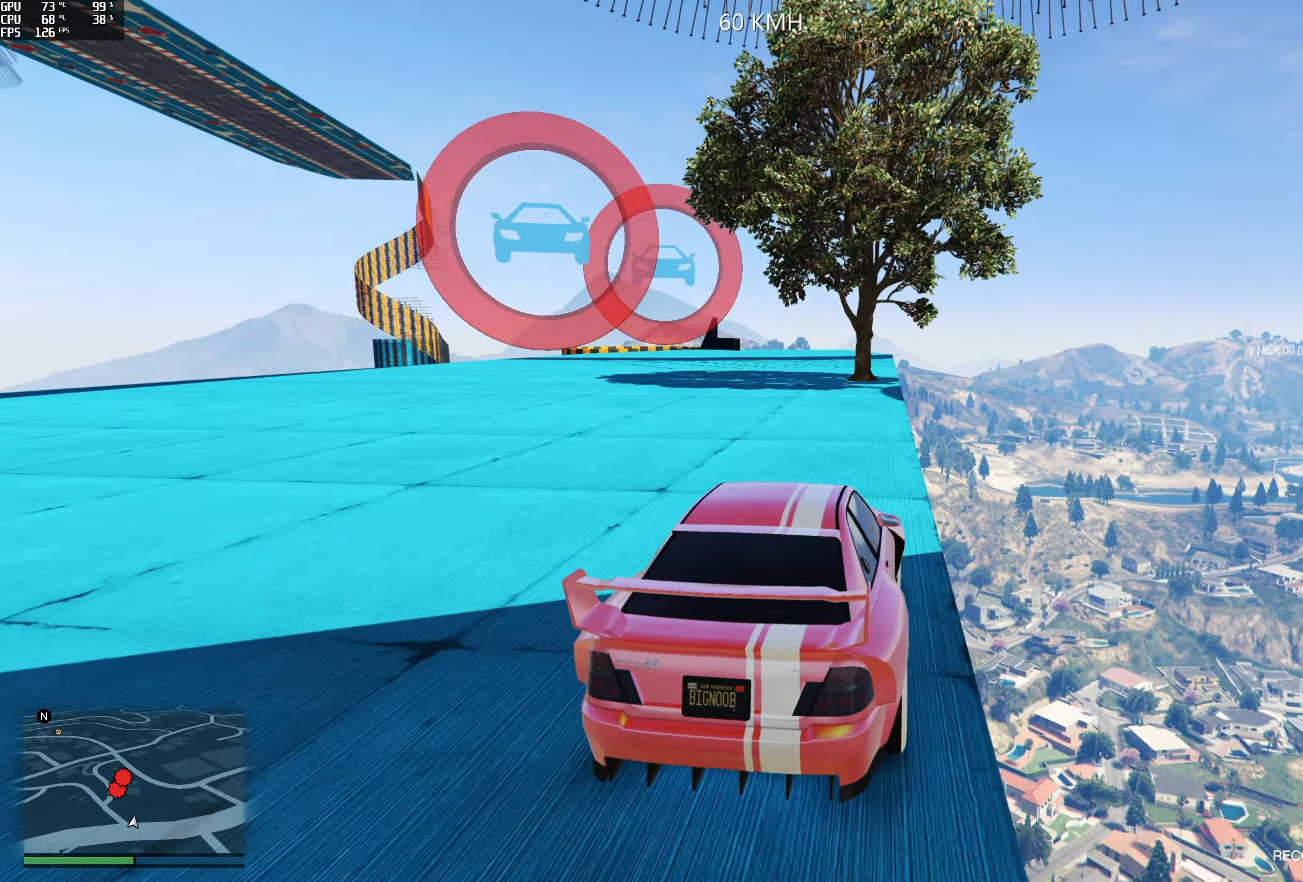
{"buttons": [], "left_stick": "left", "right_stick": "down-left", "events": [[117, "R2", "down"], [317, "R2", "up"], [500, "left_stick", "left"]]}
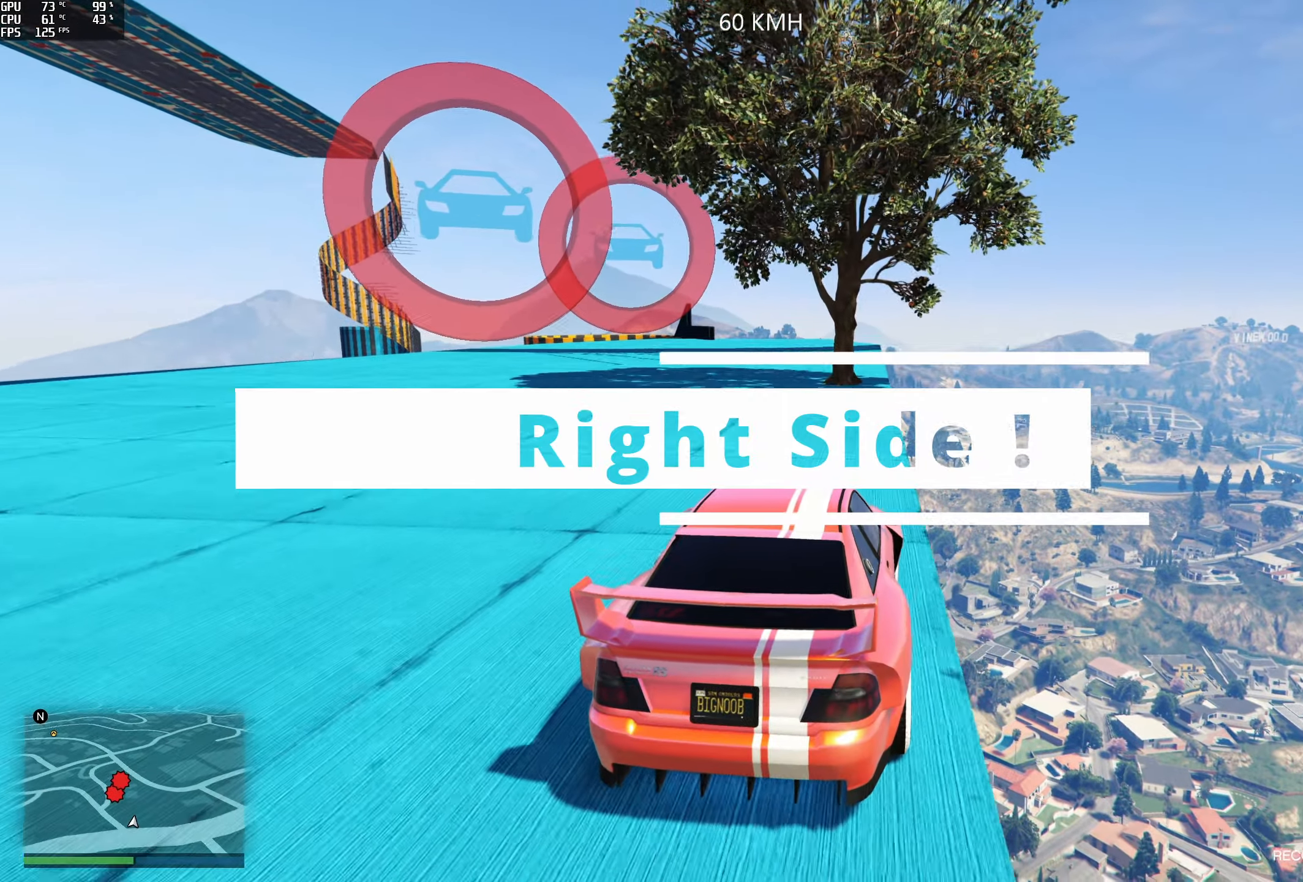
{"buttons": [], "left_stick": "center", "right_stick": "down-left", "events": [[117, "left_stick", "center"], [184, "left_stick", "left"], [400, "left_stick", "center"]]}
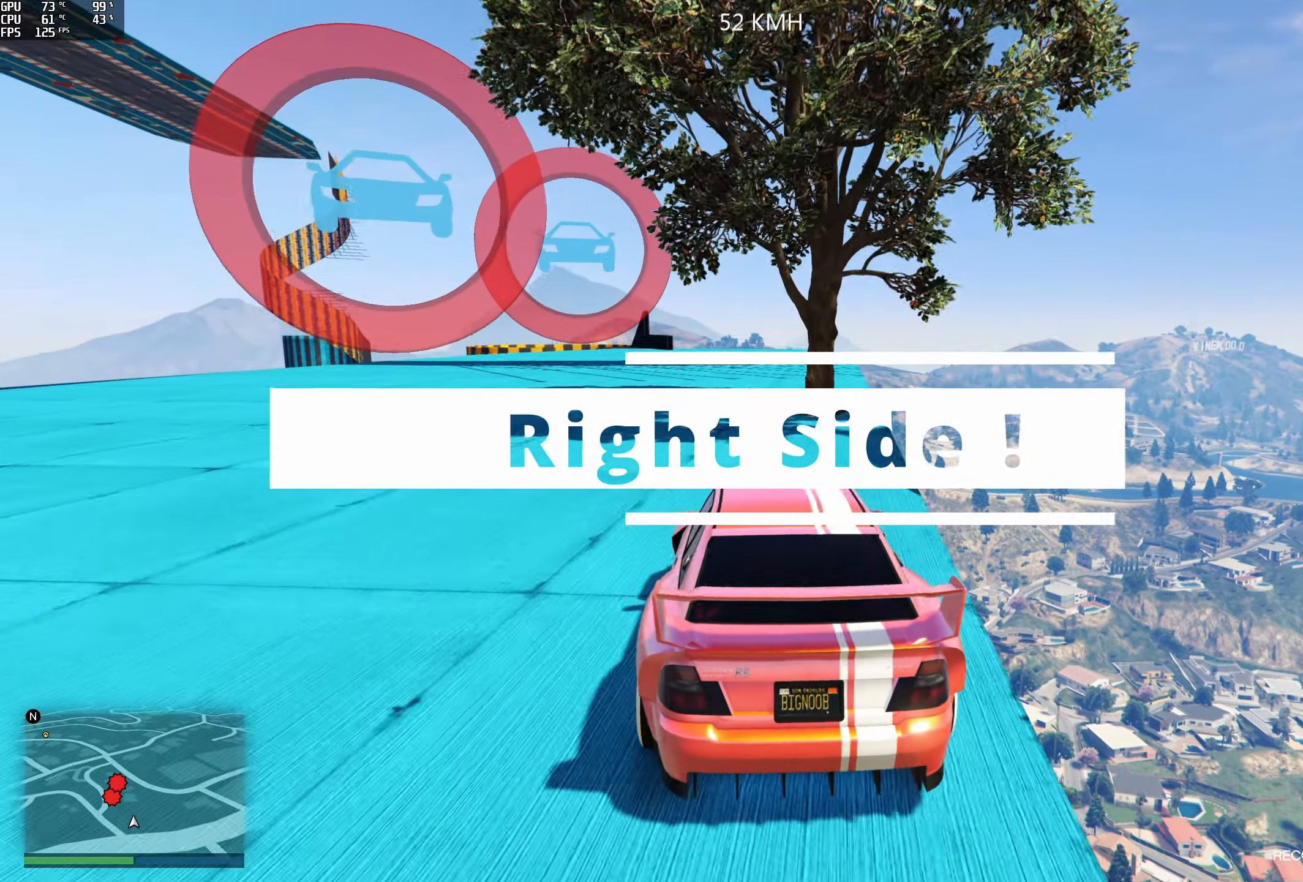
{"buttons": [], "left_stick": "center", "right_stick": "down-left", "events": [[184, "left_stick", "right"], [284, "left_stick", "center"]]}
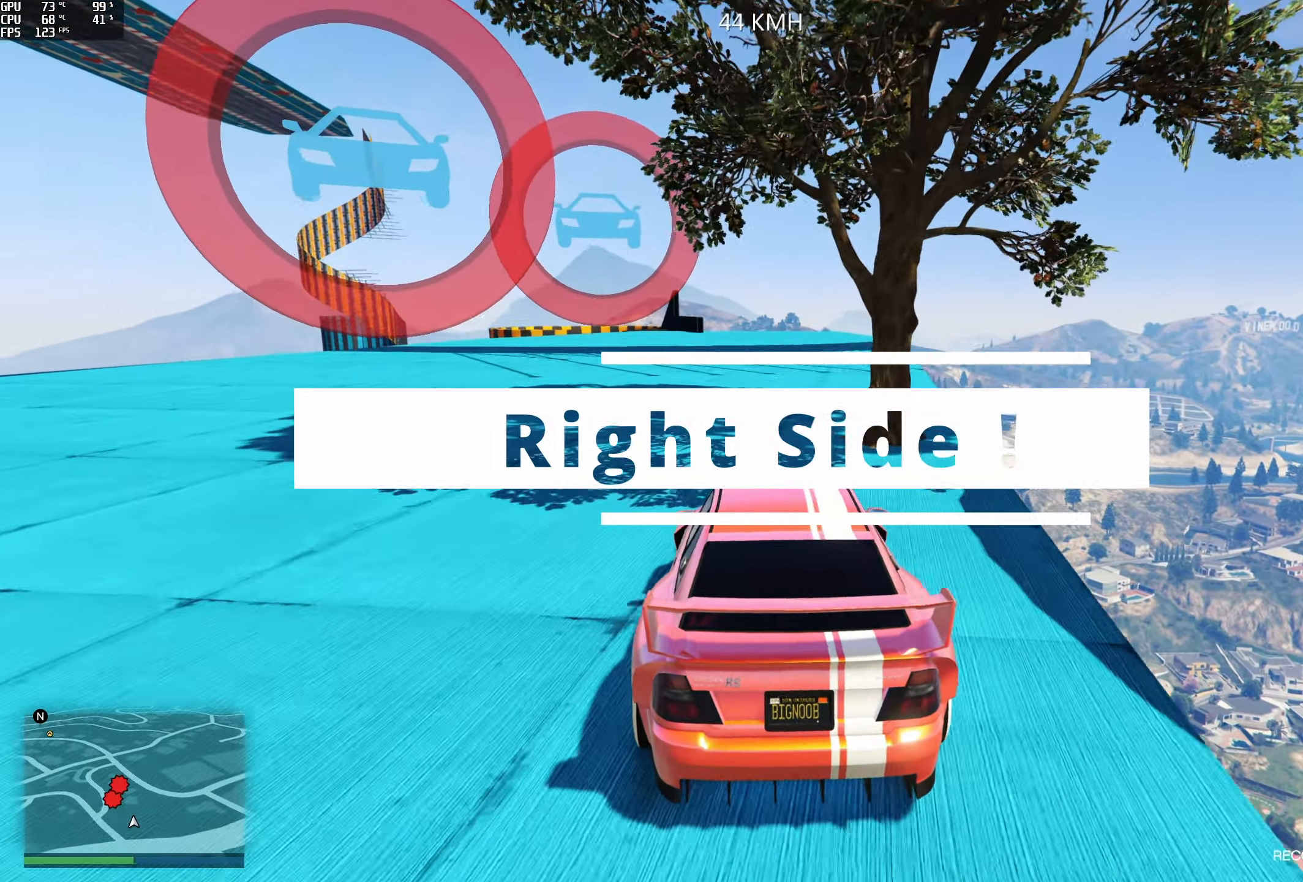
{"buttons": ["R2"], "left_stick": "center", "right_stick": "down-left", "events": [[450, "R2", "down"]]}
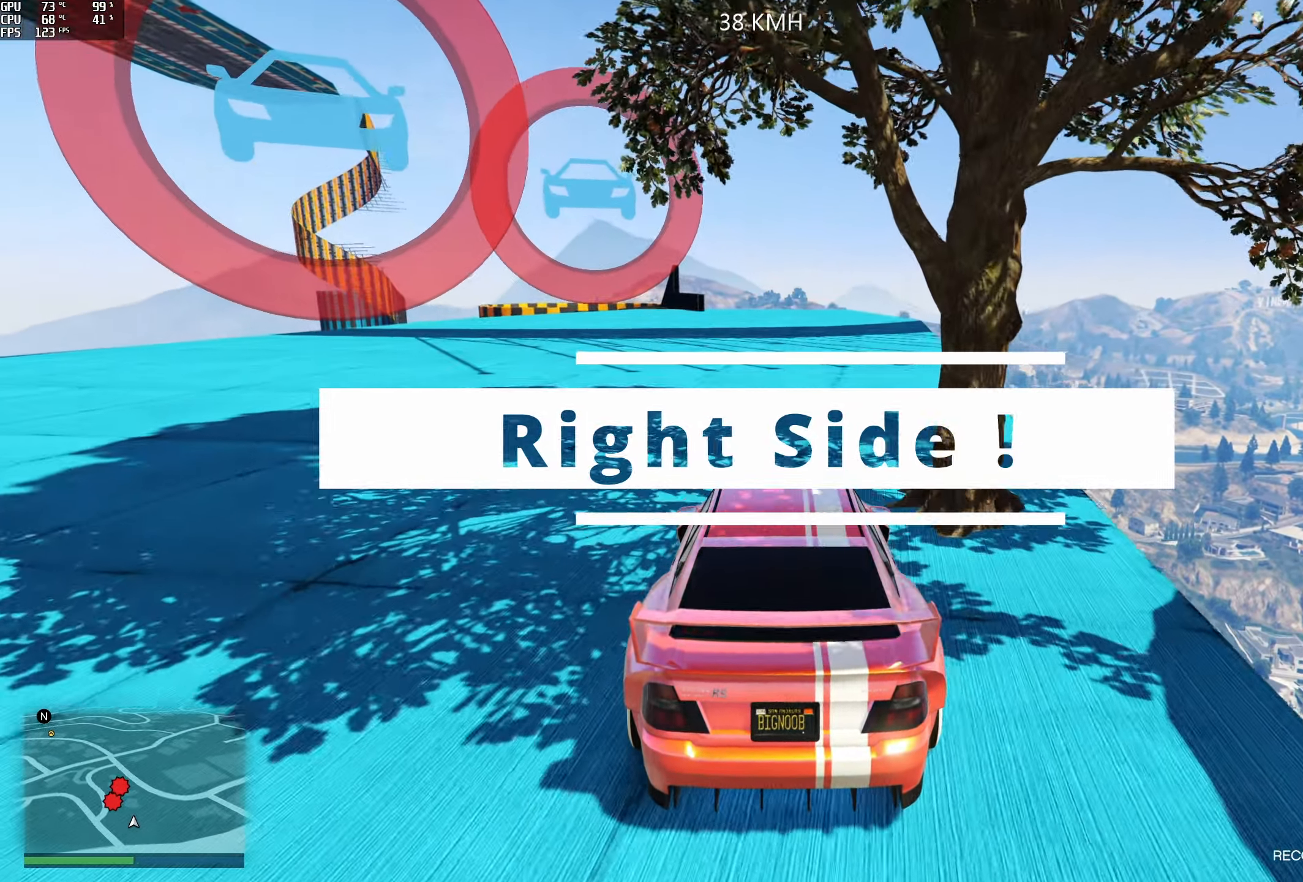
{"buttons": ["R2"], "left_stick": "center", "right_stick": "down-left", "events": [[17, "left_stick", "right"], [84, "R2", "up"], [250, "left_stick", "center"], [334, "left_stick", "right"], [467, "R2", "down"], [484, "left_stick", "center"]]}
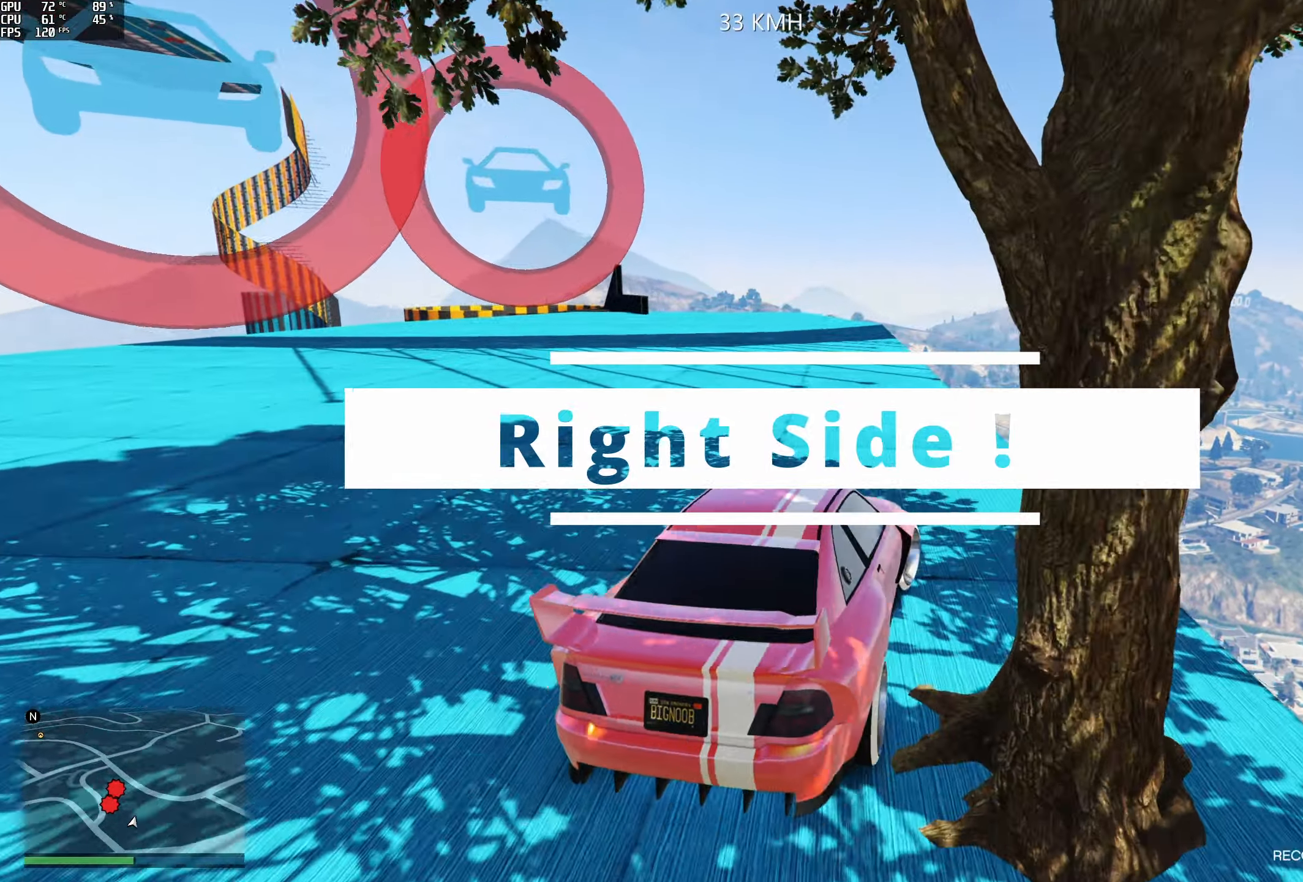
{"buttons": [], "left_stick": "center", "right_stick": "down-left", "events": [[117, "R2", "up"], [167, "left_stick", "left"], [350, "R2", "down"], [350, "left_stick", "center"], [500, "R2", "up"]]}
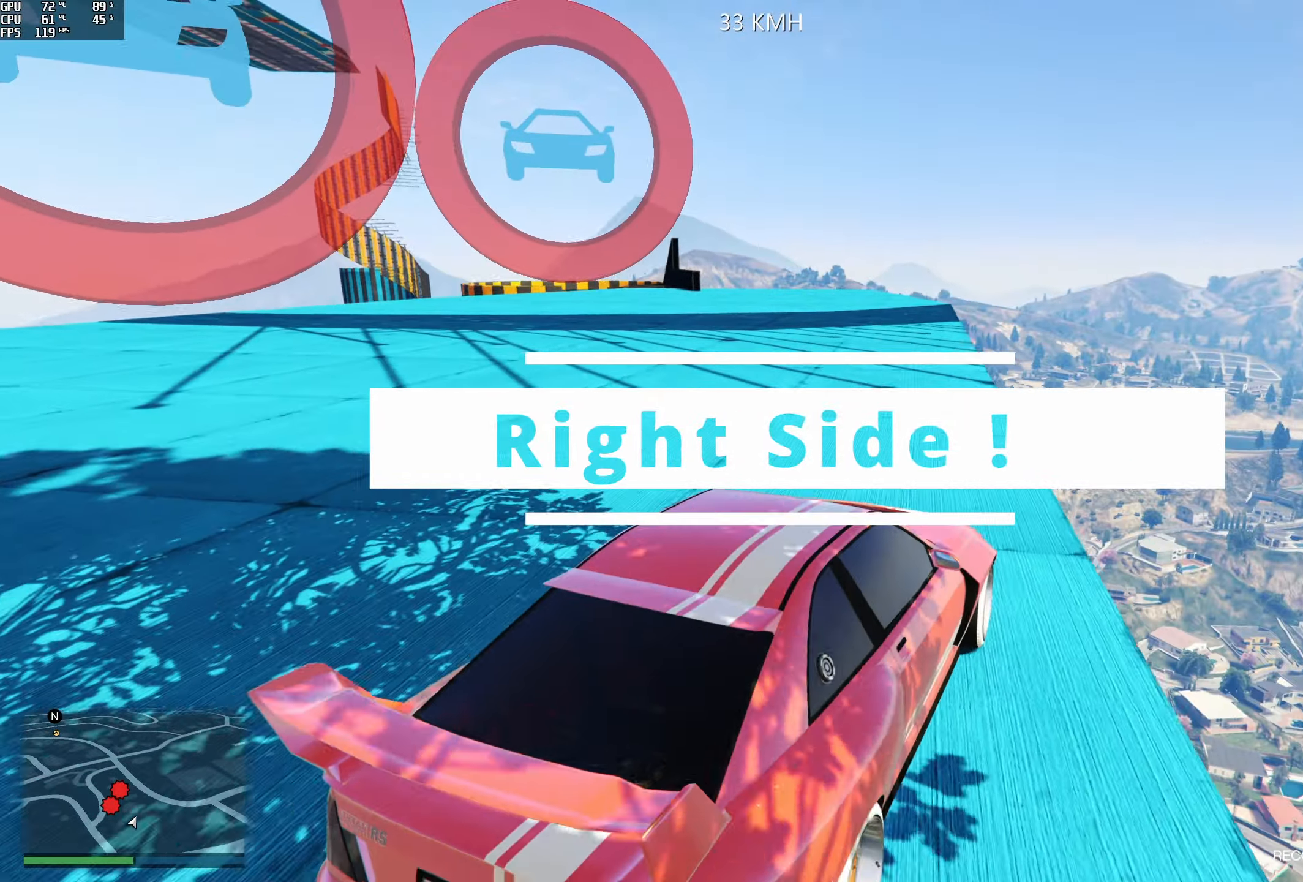
{"buttons": [], "left_stick": "left", "right_stick": "down-left", "events": [[17, "left_stick", "left"], [134, "left_stick", "center"], [167, "R2", "down"], [350, "R2", "up"], [434, "left_stick", "left"]]}
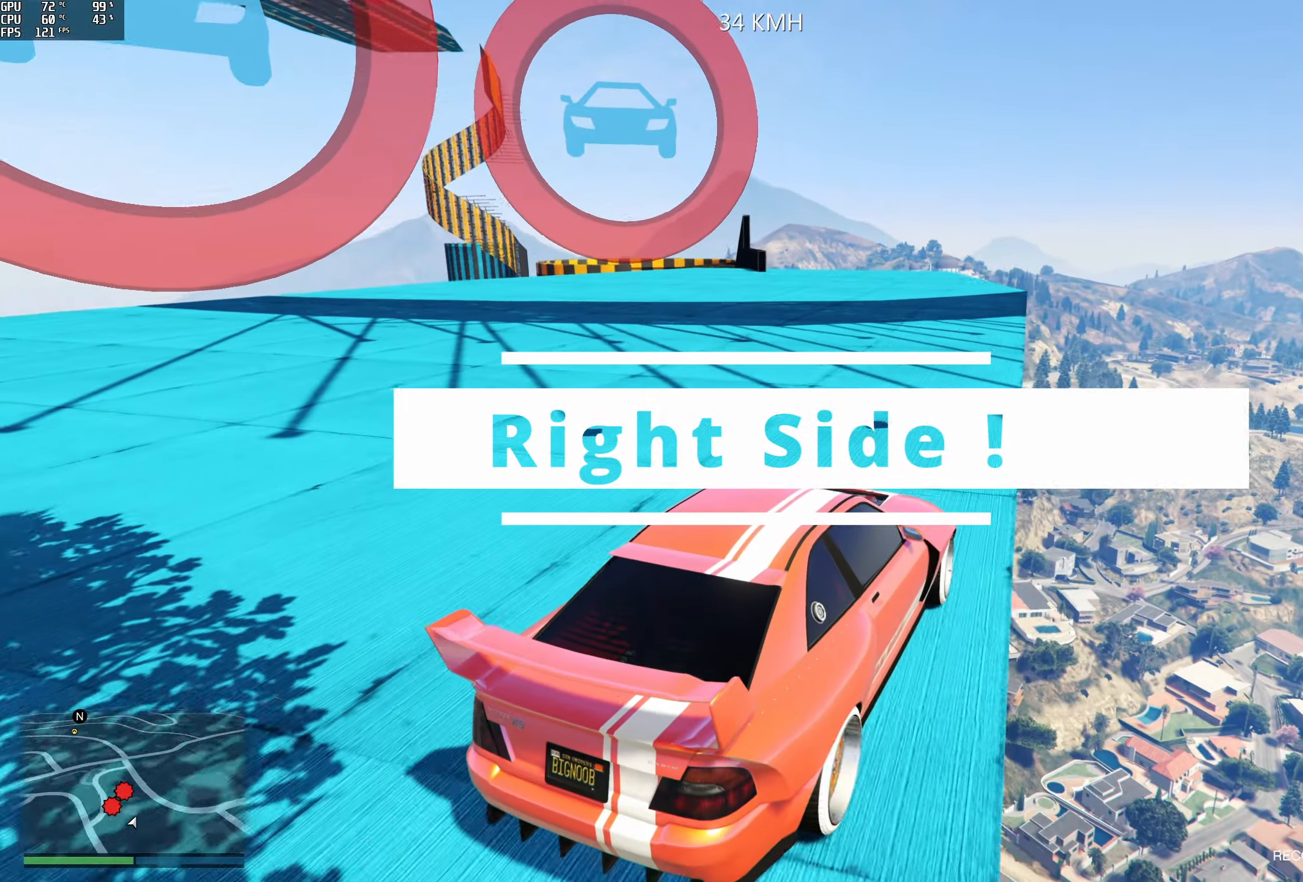
{"buttons": ["R2"], "left_stick": "center", "right_stick": "down-left", "events": [[34, "left_stick", "center"], [50, "R2", "down"], [234, "R2", "up"], [267, "left_stick", "right"], [350, "left_stick", "center"], [417, "R2", "down"]]}
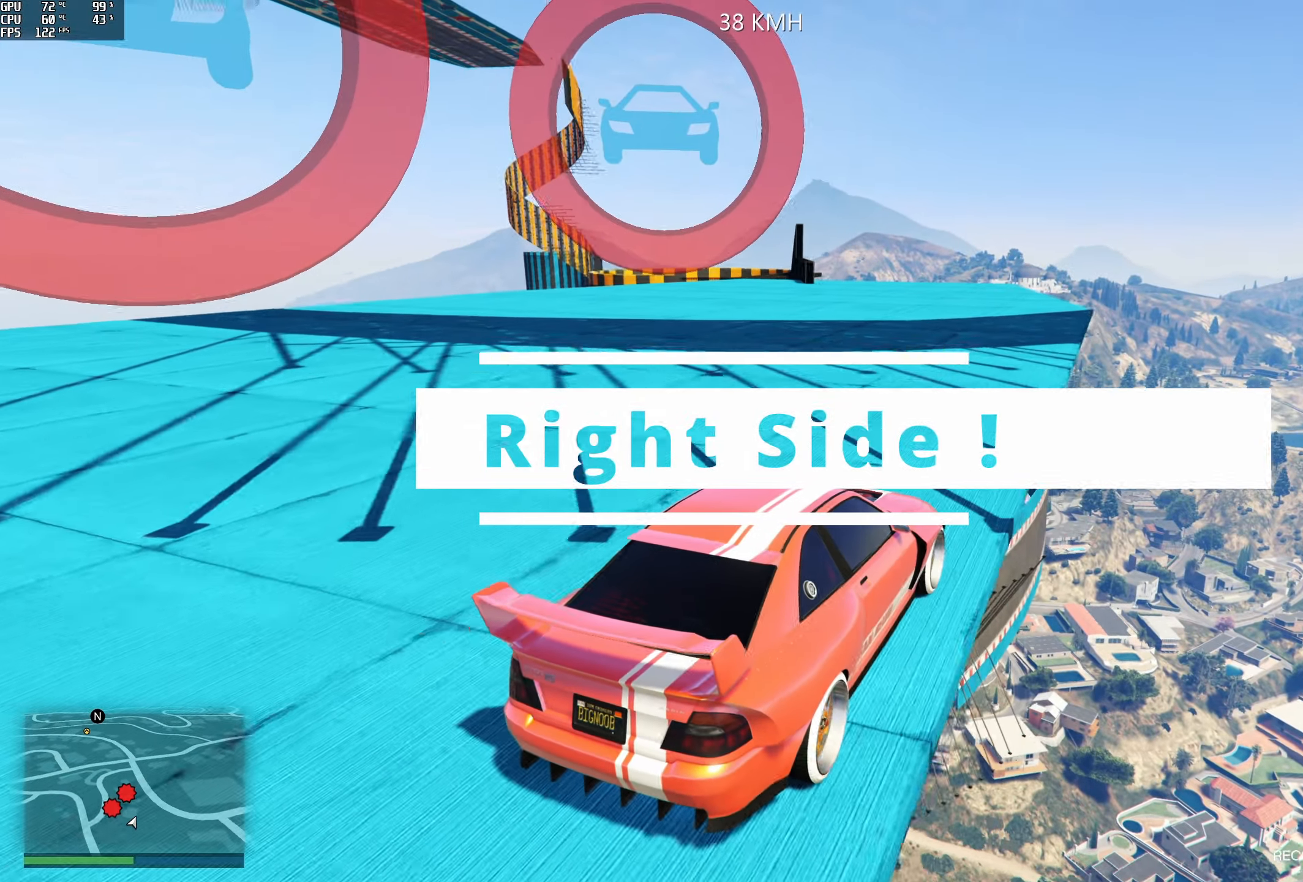
{"buttons": [], "left_stick": "center", "right_stick": "left", "events": [[84, "R2", "up"], [184, "R2", "down"], [234, "right_stick", "left"], [350, "R2", "up"], [384, "left_stick", "left"], [484, "left_stick", "center"]]}
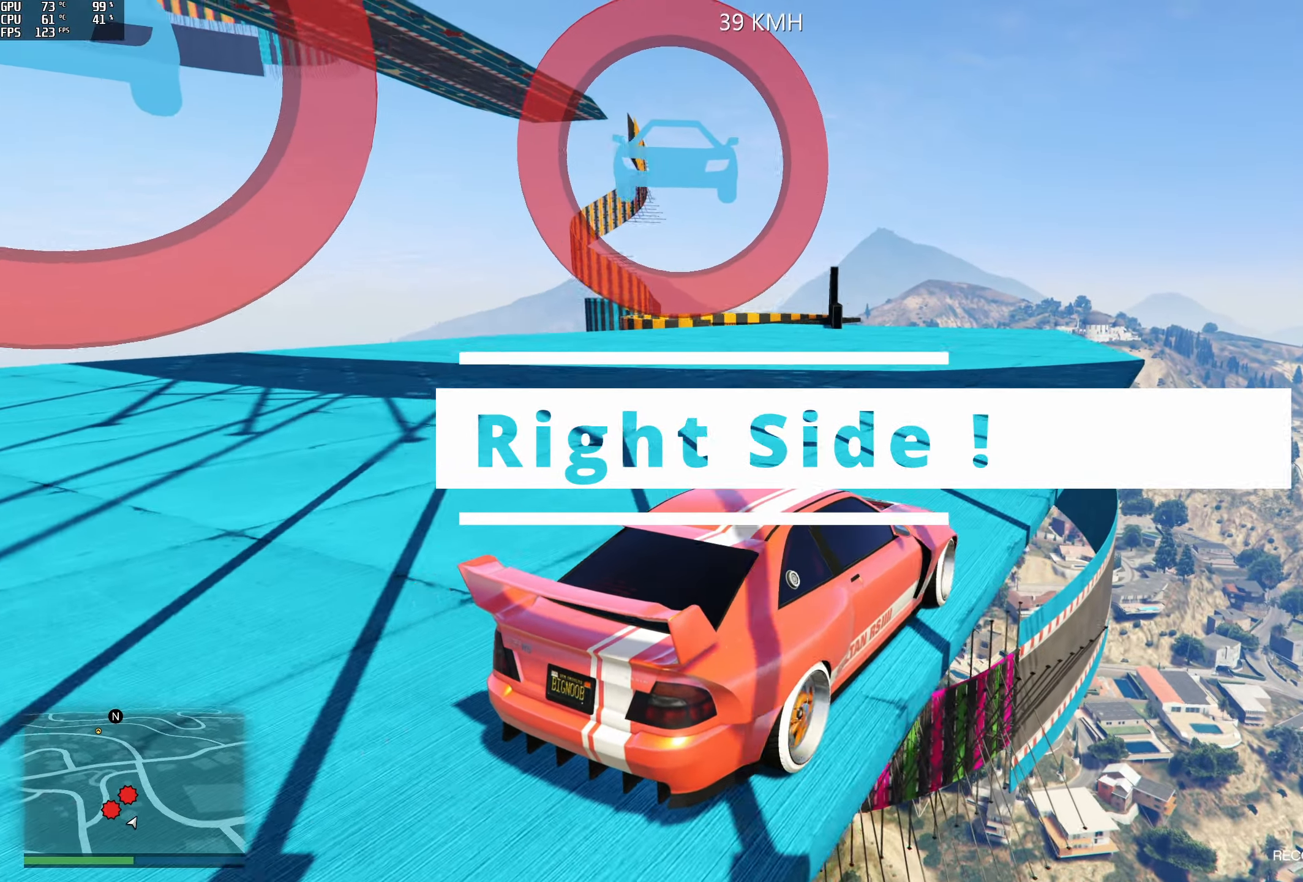
{"buttons": ["R2"], "left_stick": "center", "right_stick": "left", "events": [[17, "R2", "down"], [217, "R2", "up"], [400, "R2", "down"]]}
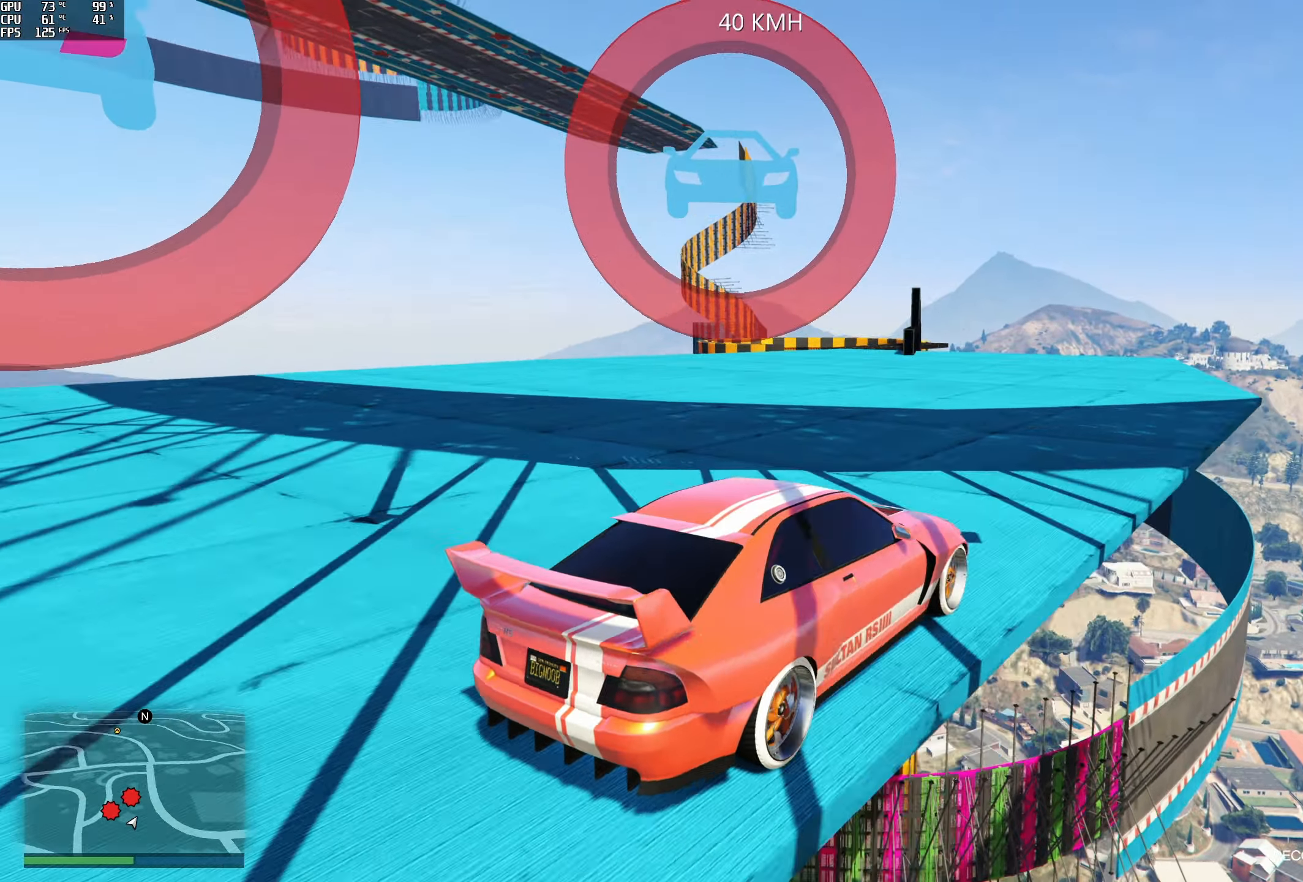
{"buttons": [], "left_stick": "center", "right_stick": "left", "events": [[84, "R2", "up"]]}
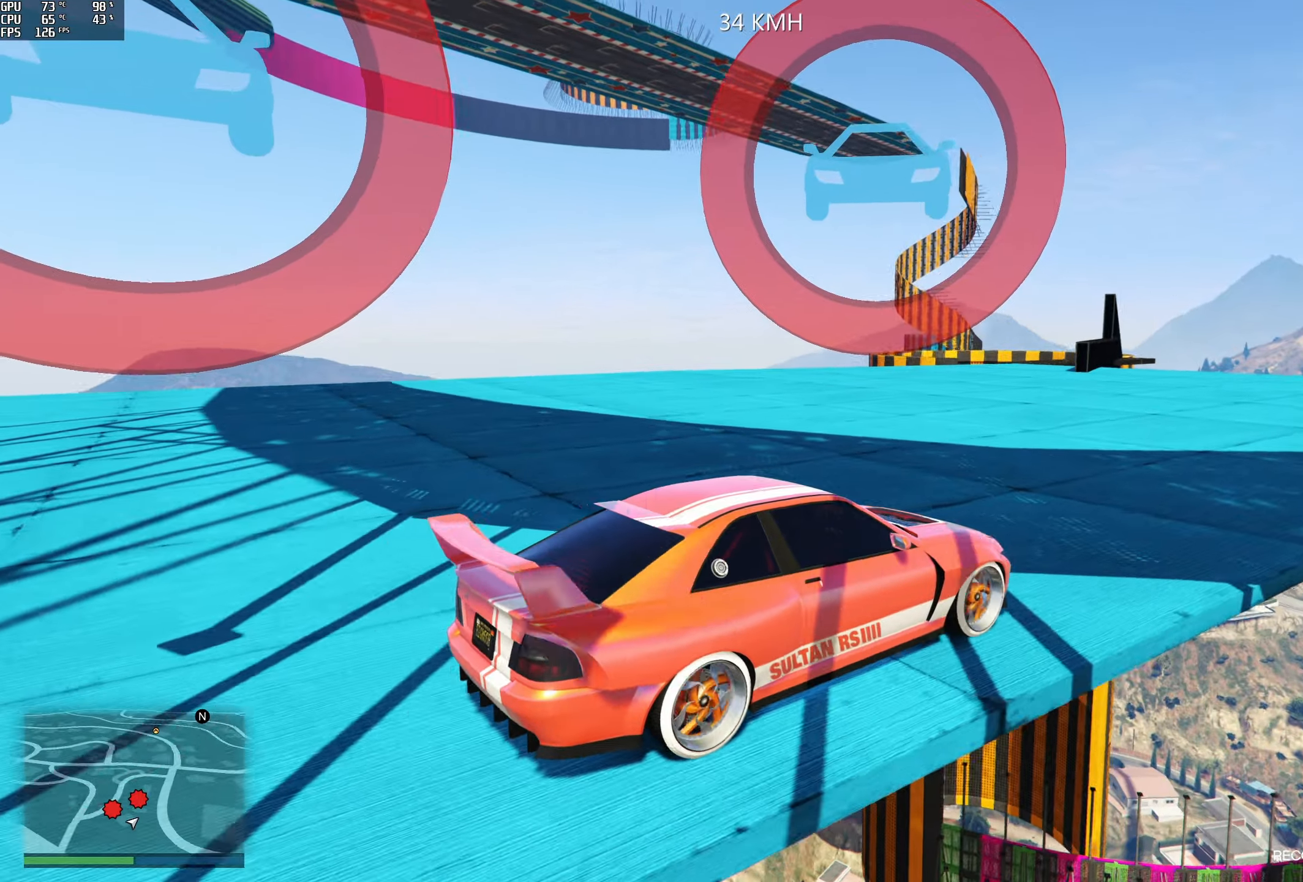
{"buttons": [], "left_stick": "center", "right_stick": "down-left", "events": [[17, "R2", "down"], [200, "R2", "up"], [317, "right_stick", "down-left"]]}
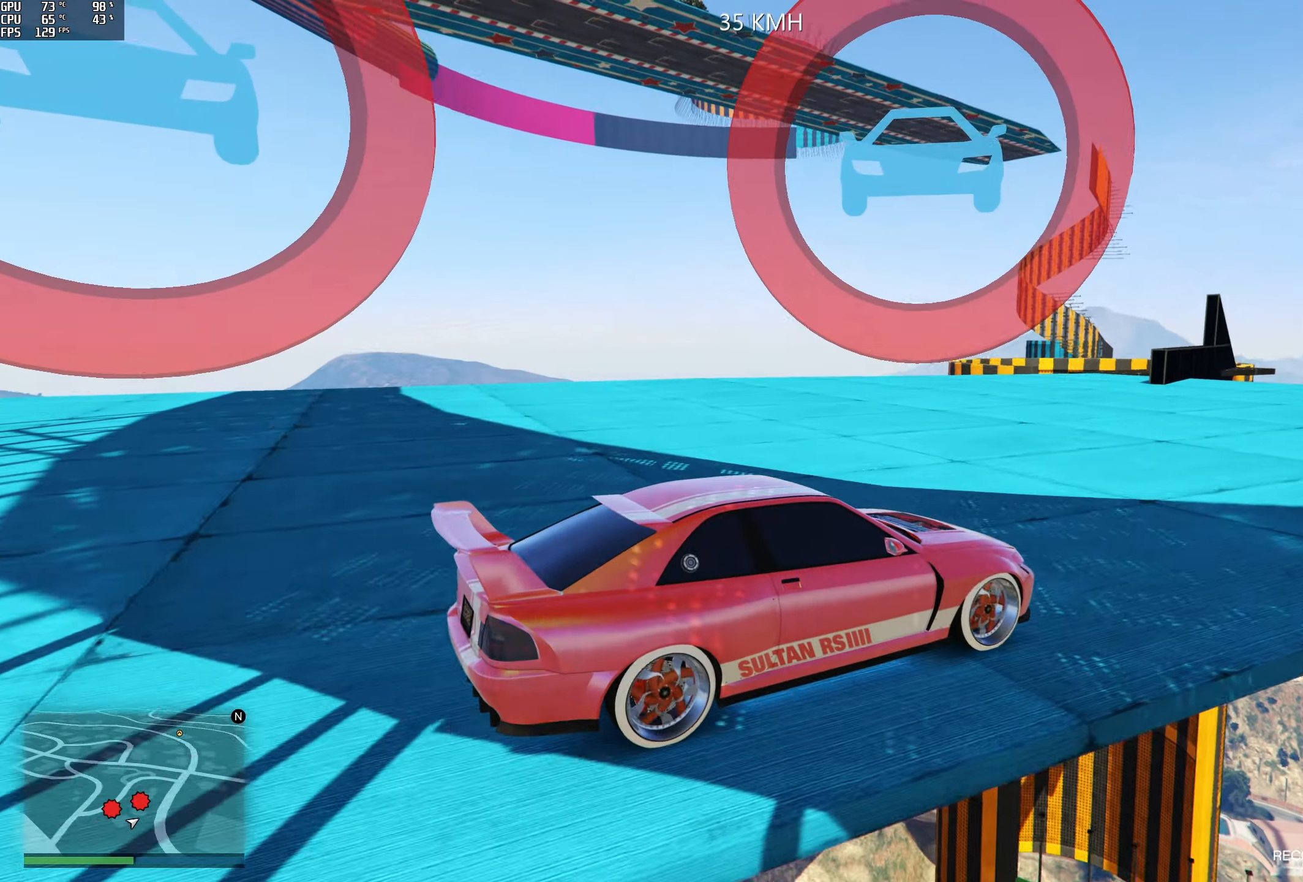
{"buttons": ["R2"], "left_stick": "left", "right_stick": "down", "events": [[67, "R2", "down"], [250, "R2", "up"], [267, "left_stick", "left"], [417, "right_stick", "down"], [450, "R2", "down"]]}
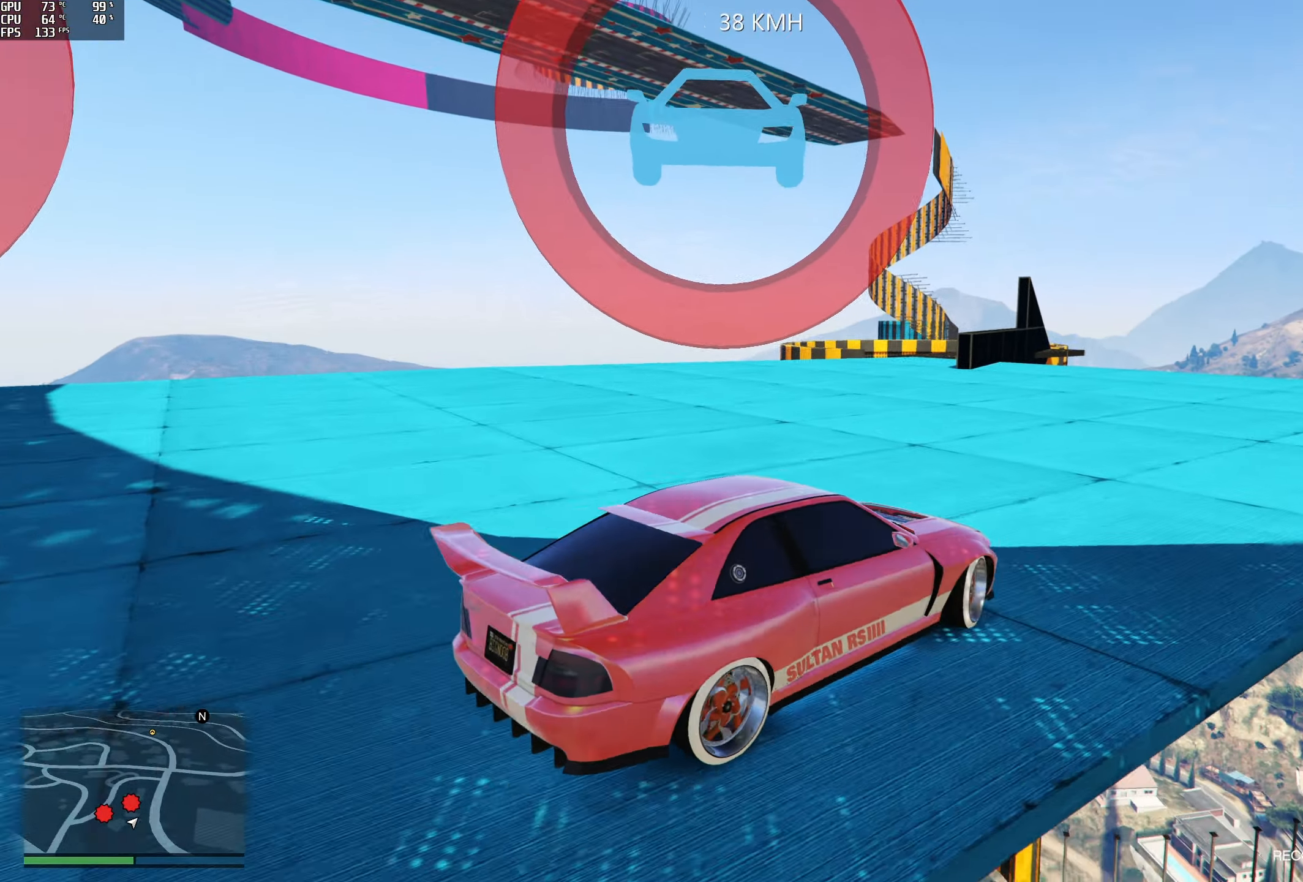
{"buttons": ["R2"], "left_stick": "center", "right_stick": "down", "events": [[50, "left_stick", "center"], [117, "R2", "up"], [200, "left_stick", "left"], [450, "left_stick", "center"], [467, "R2", "down"]]}
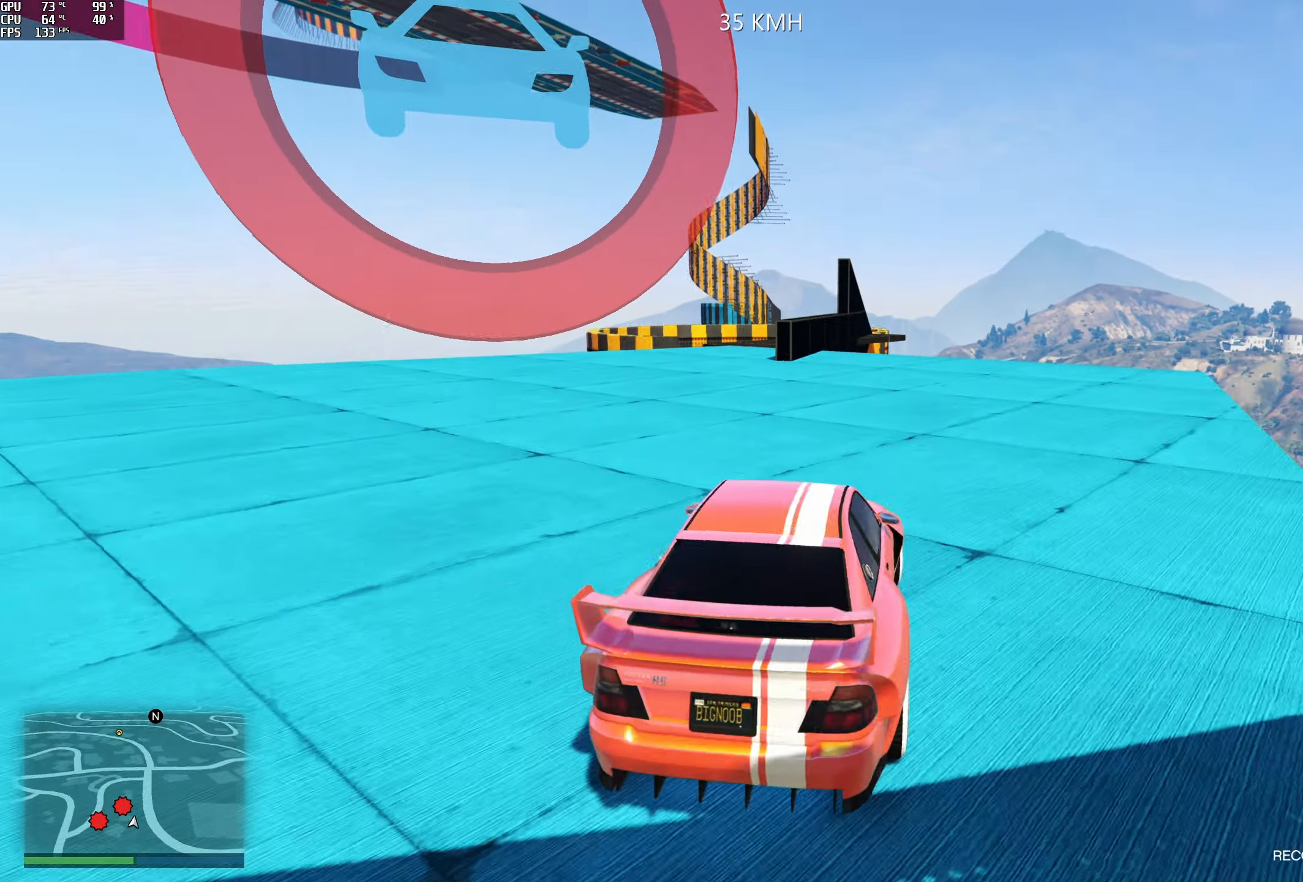
{"buttons": [], "left_stick": "center", "right_stick": "down-right", "events": [[34, "right_stick", "center"], [67, "left_stick", "left"], [150, "R2", "up"], [217, "left_stick", "center"], [317, "left_stick", "left"], [350, "right_stick", "down-right"], [450, "left_stick", "center"]]}
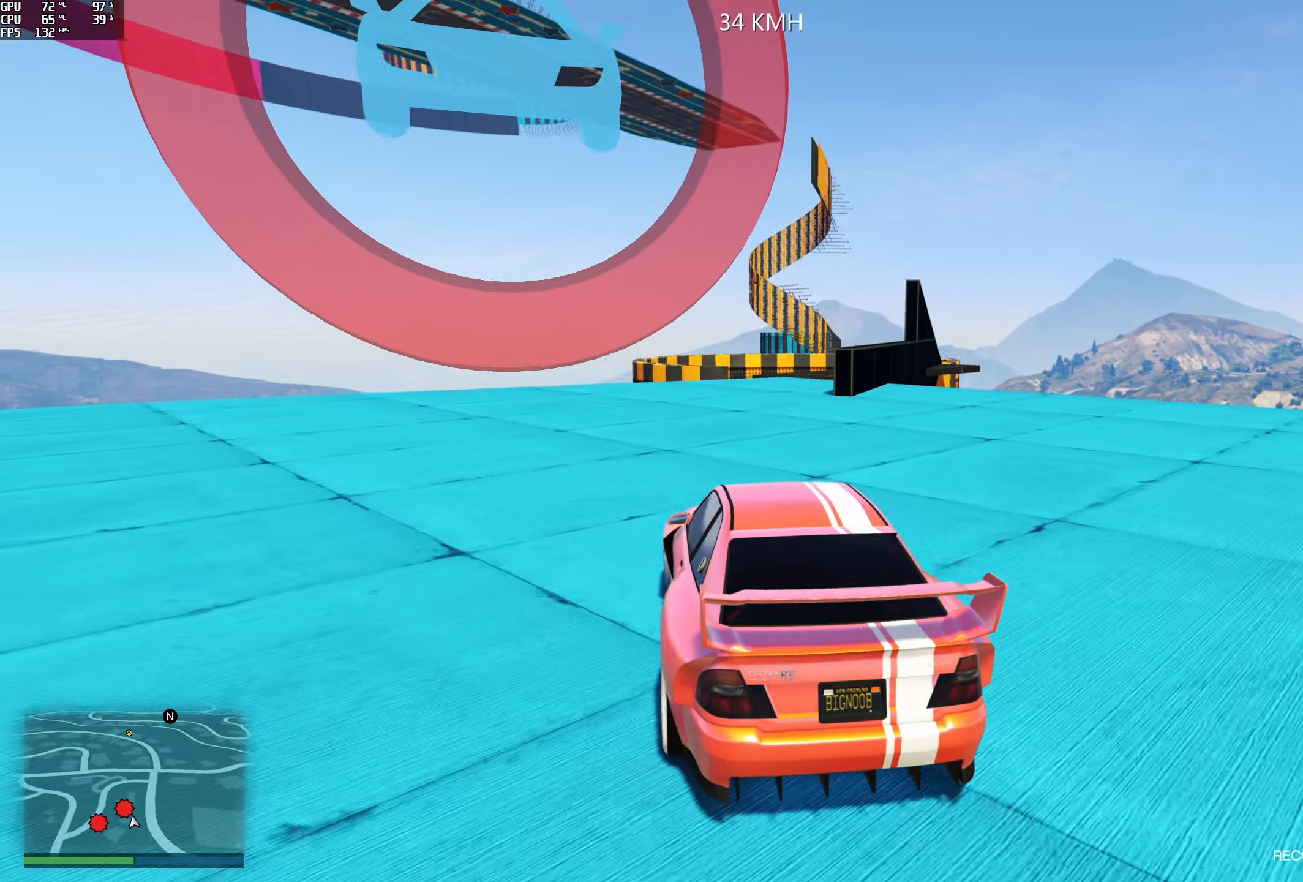
{"buttons": [], "left_stick": "left", "right_stick": "down-right", "events": [[117, "left_stick", "left"], [200, "left_stick", "center"], [434, "left_stick", "left"]]}
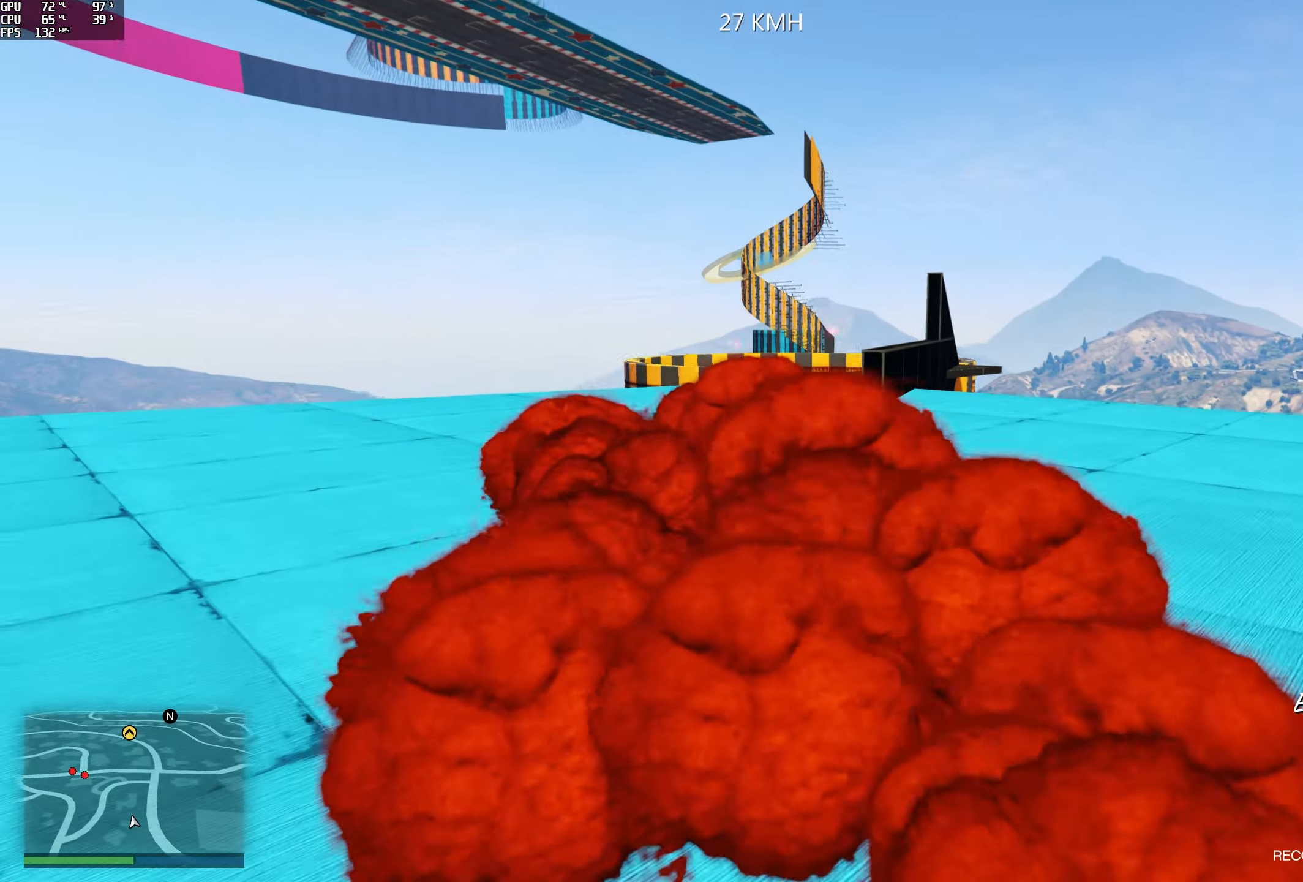
{"buttons": [], "left_stick": "center", "right_stick": "right", "events": [[134, "left_stick", "center"], [217, "left_stick", "left"], [317, "right_stick", "right"], [417, "left_stick", "center"]]}
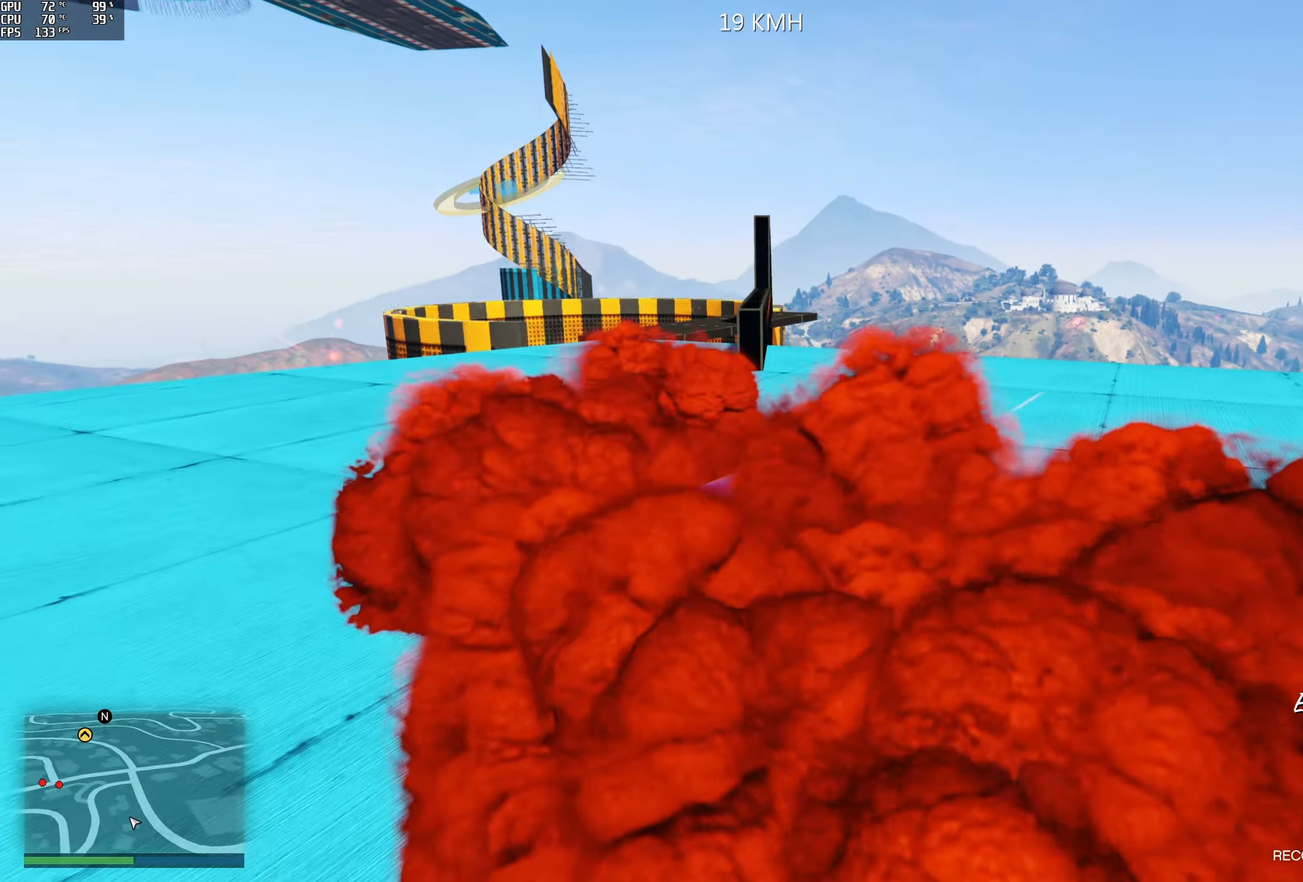
{"buttons": [], "left_stick": "center", "right_stick": "right", "events": [[350, "left_stick", "down-left"], [484, "left_stick", "center"]]}
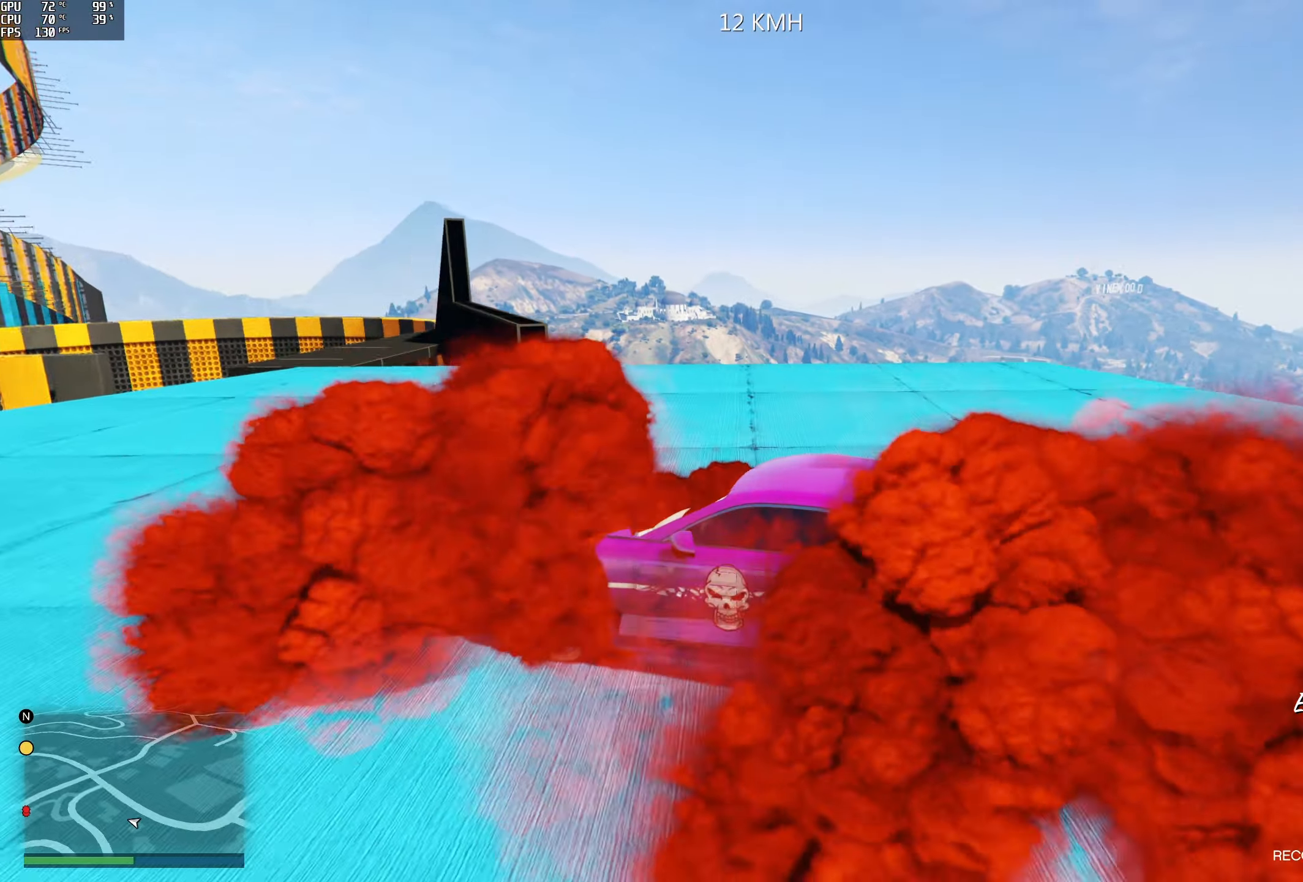
{"buttons": ["R2"], "left_stick": "center", "right_stick": "right", "events": [[67, "R2", "down"], [100, "left_stick", "left"], [150, "left_stick", "down-left"], [267, "left_stick", "center"]]}
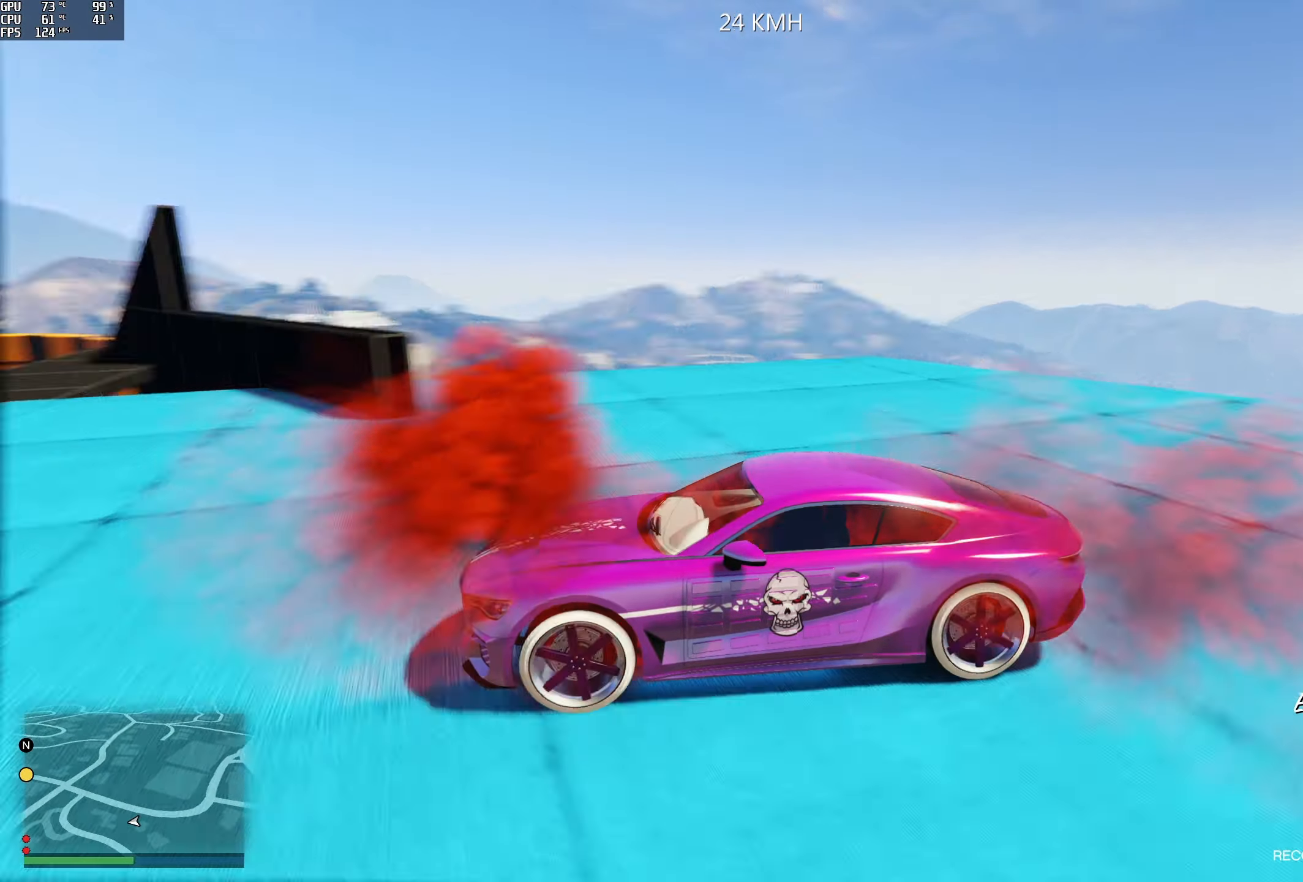
{"buttons": ["R2"], "left_stick": "right", "right_stick": "down-right", "events": [[250, "right_stick", "down-right"], [267, "left_stick", "right"], [317, "R2", "up"], [434, "R2", "down"]]}
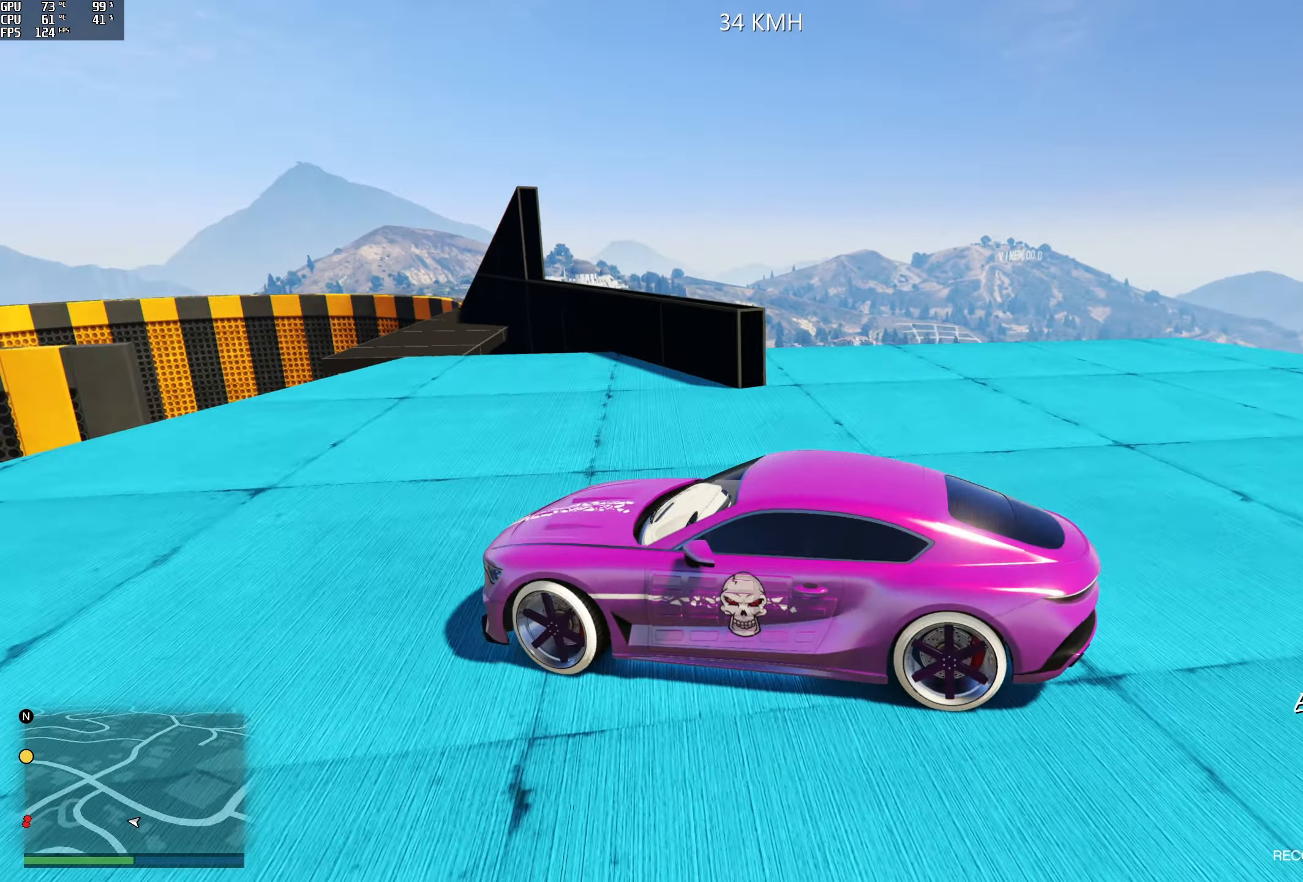
{"buttons": [], "left_stick": "right", "right_stick": "down-right", "events": [[17, "left_stick", "center"], [117, "left_stick", "right"], [200, "R2", "up"]]}
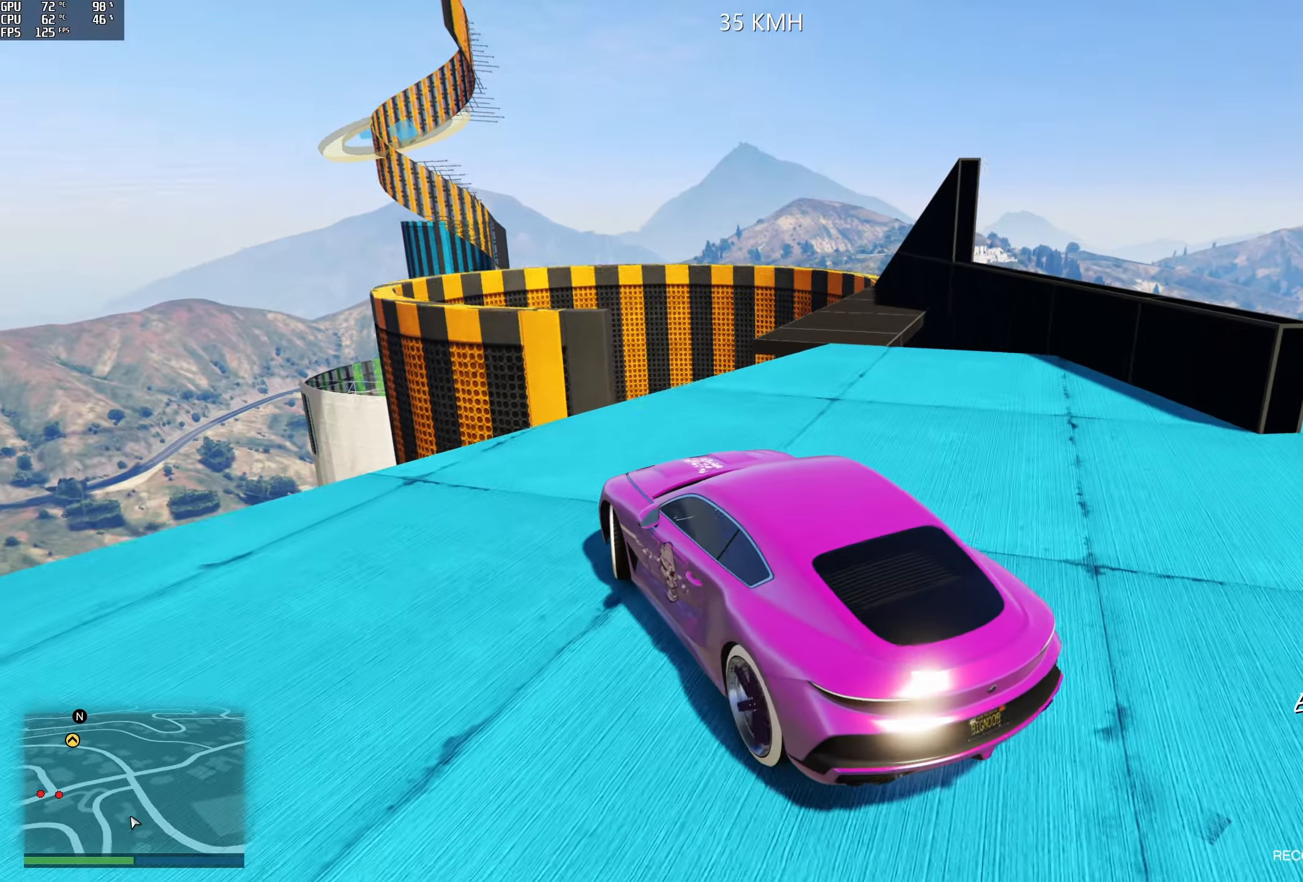
{"buttons": ["R2"], "left_stick": "right", "right_stick": "down", "events": [[67, "R2", "down"], [150, "right_stick", "down"], [217, "left_stick", "center"], [450, "left_stick", "right"]]}
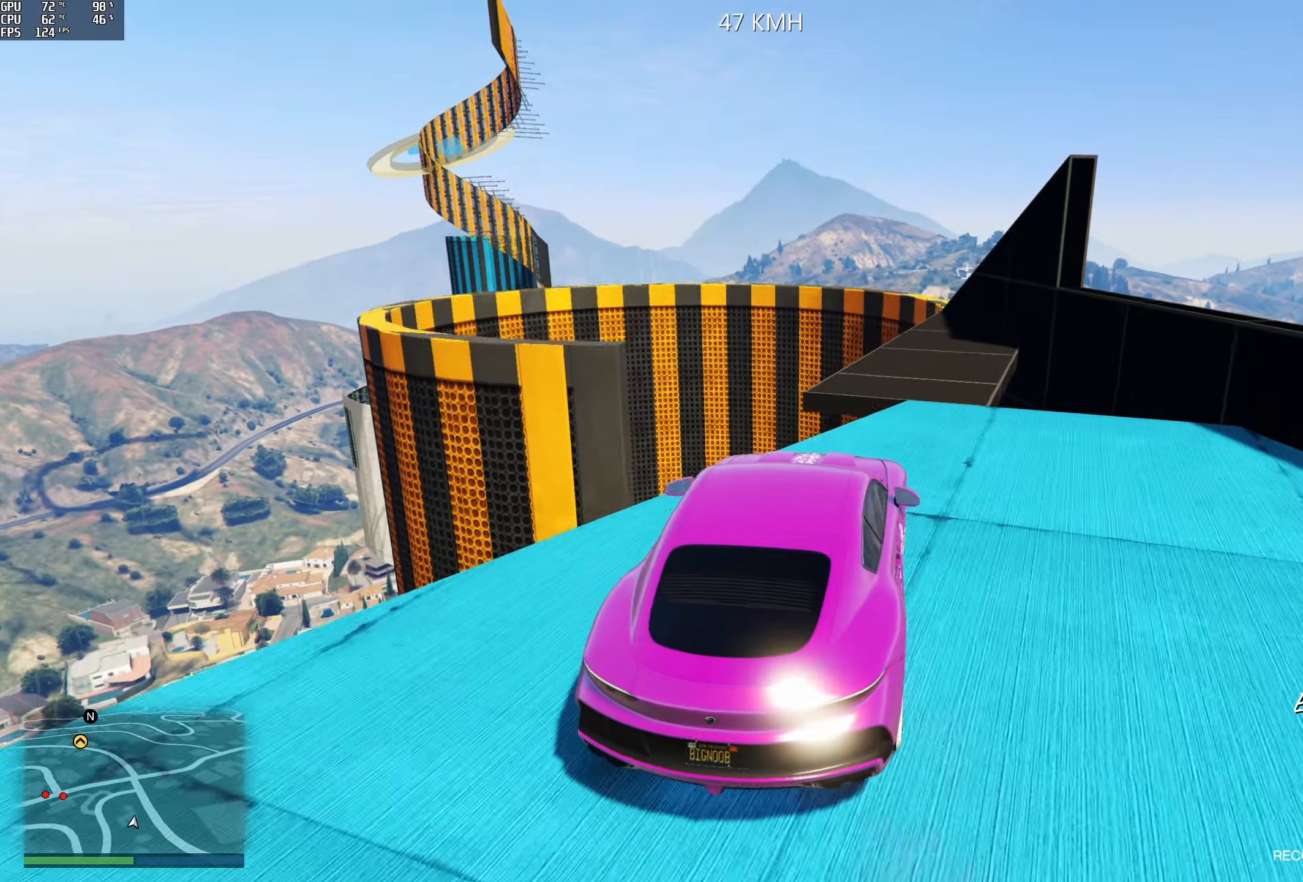
{"buttons": [], "left_stick": "left", "right_stick": "down", "events": [[67, "R2", "up"], [100, "left_stick", "center"], [184, "R2", "down"], [334, "R2", "up"], [450, "left_stick", "left"]]}
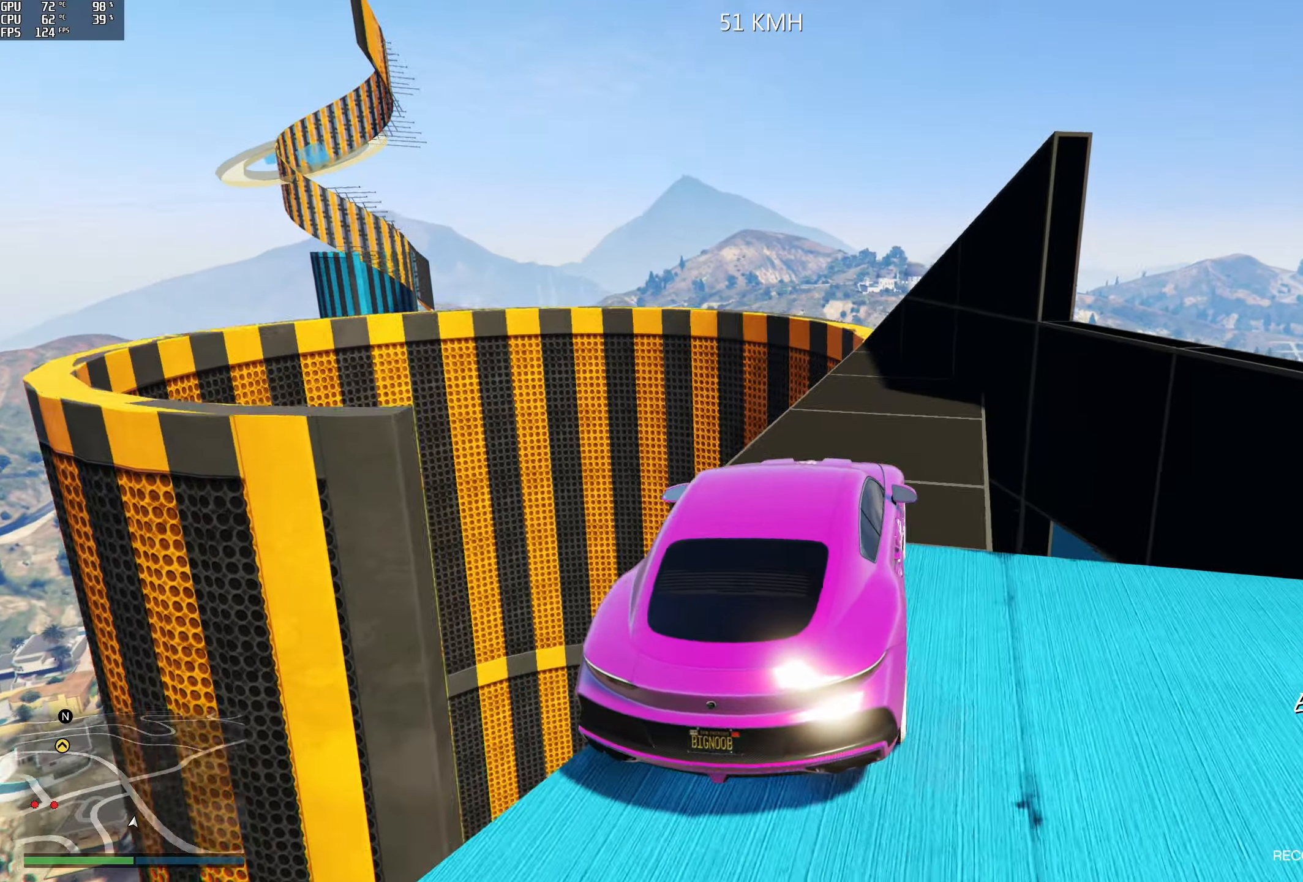
{"buttons": ["R2"], "left_stick": "center", "right_stick": "down", "events": [[67, "left_stick", "center"], [350, "R2", "down"]]}